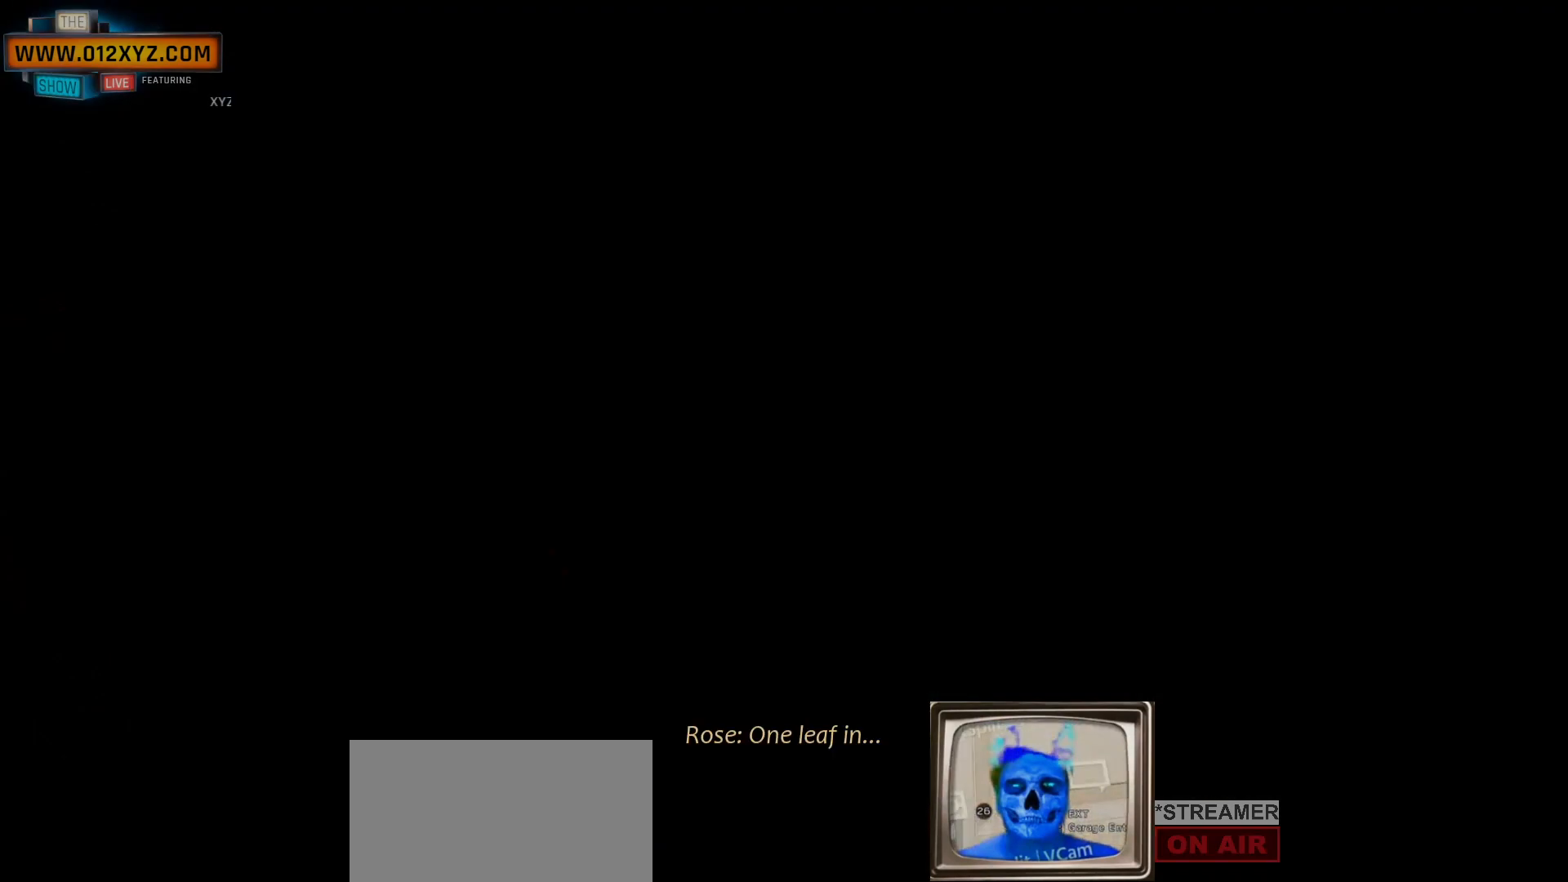
Gameplay with keyboard and mouse; each line is a JSON object with the keys and mouse buttons held at the frame after it. "events" lists presses ("down") and releases ("up") of "1", "2", "3", "4", "5", "a", "b", "c", "ctrl", "d", "e", "f", "g", "q", "r", "s", "shift", "space", "t", "tab", "v", "w", "x", "z", "mouse_left", "mouse_wheel", "mouse_right", "mouse_mb4" and "mouse_mb5" between this image and that frame as [ms after this image, input, new state], when the widget could be followed in between. "mouse_left", "mouse_wheel", "mouse_right", "mouse_mb4", "mouse_mb5" = the "left", "wheel", "right", "mb4", "mb5" buttons of the "mouse" list. No other keys are recorded. "wheel" means that the mouse wheel is clicked or scrolled. Not read: alt mouse_move.
{"keys": [], "mouse": [], "events": [[33, "mouse_left", "down"], [100, "mouse_left", "up"]]}
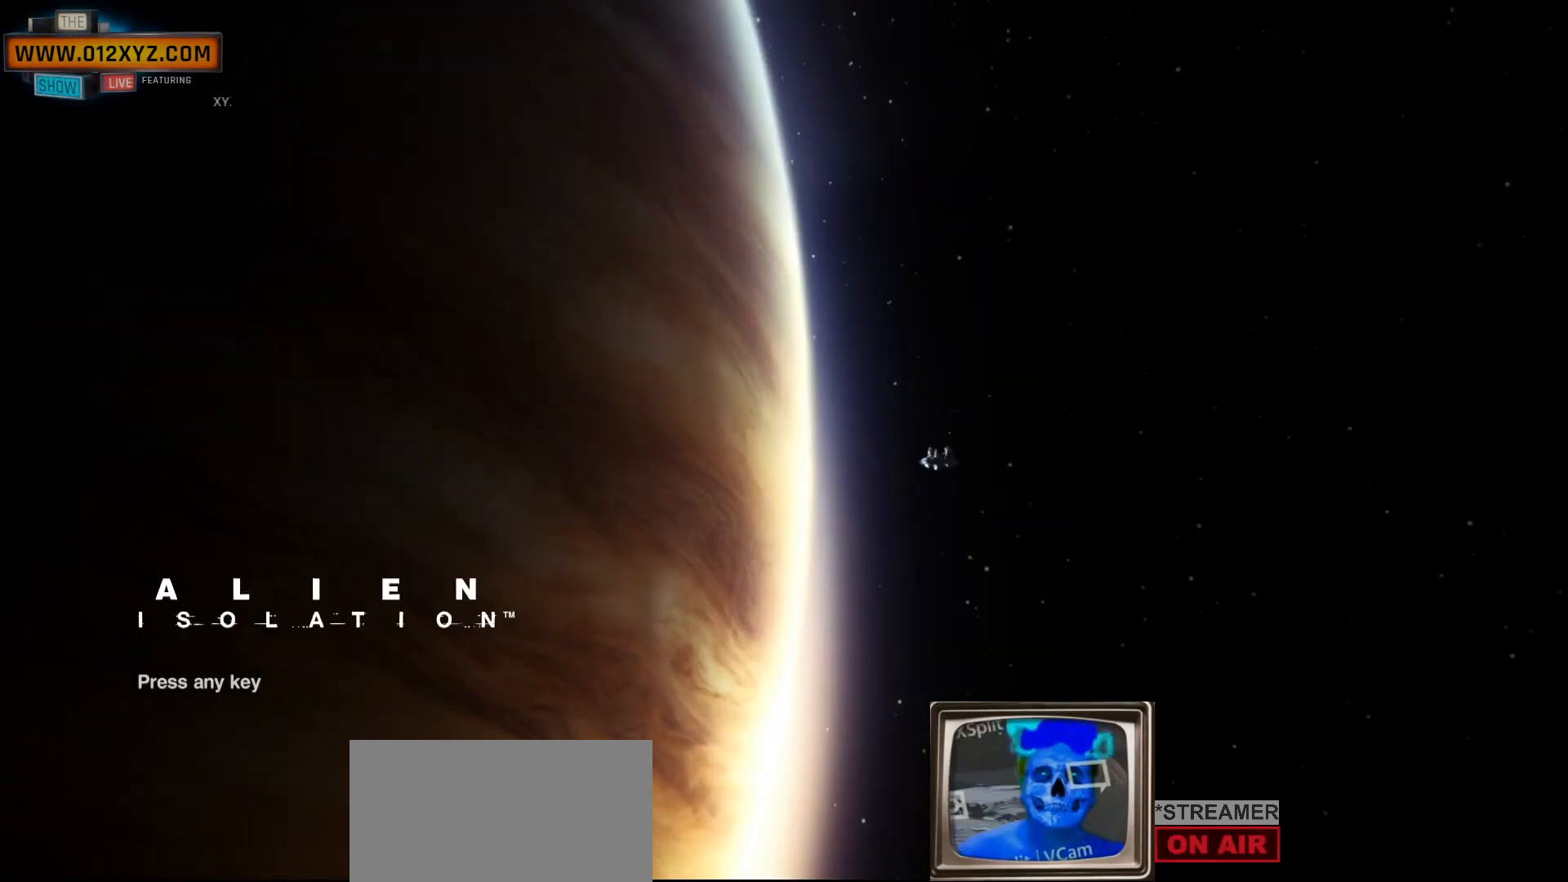
{"keys": [], "mouse": [], "events": []}
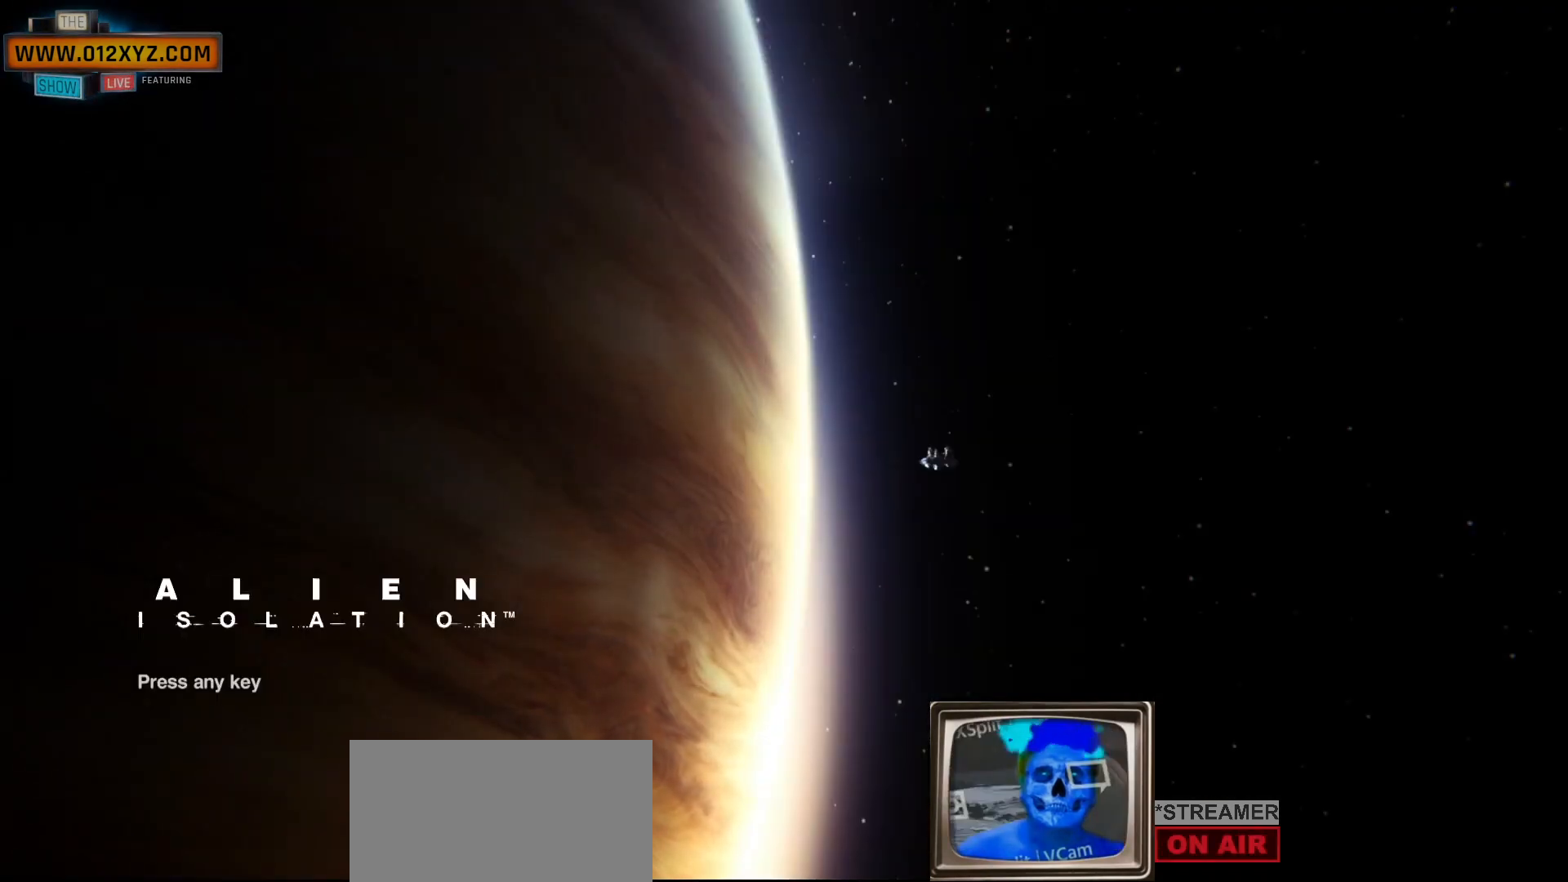
{"keys": [], "mouse": [], "events": []}
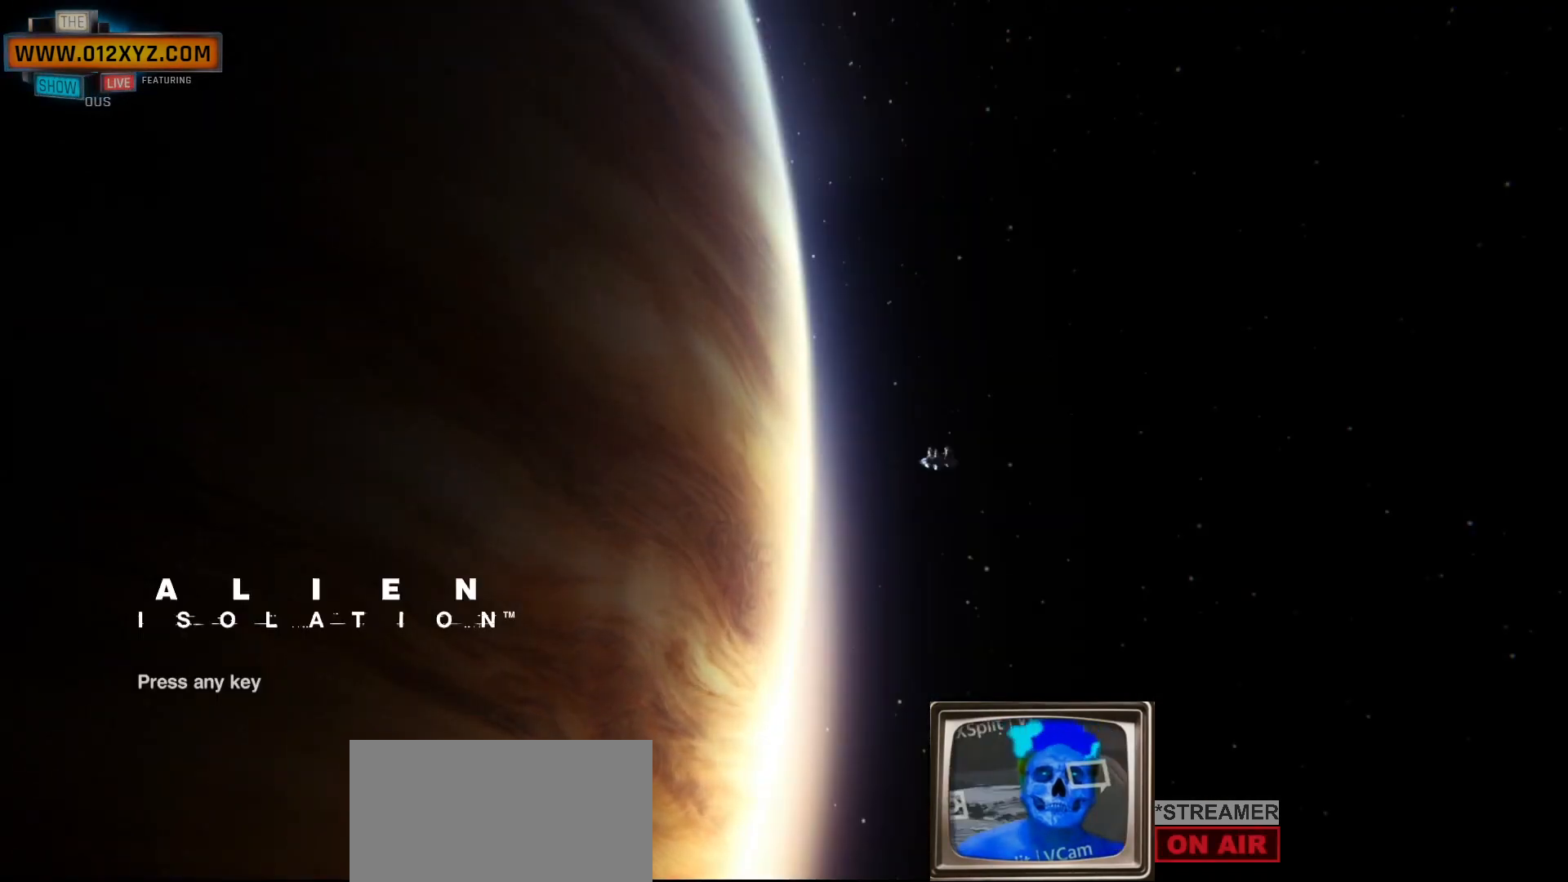
{"keys": [], "mouse": [], "events": []}
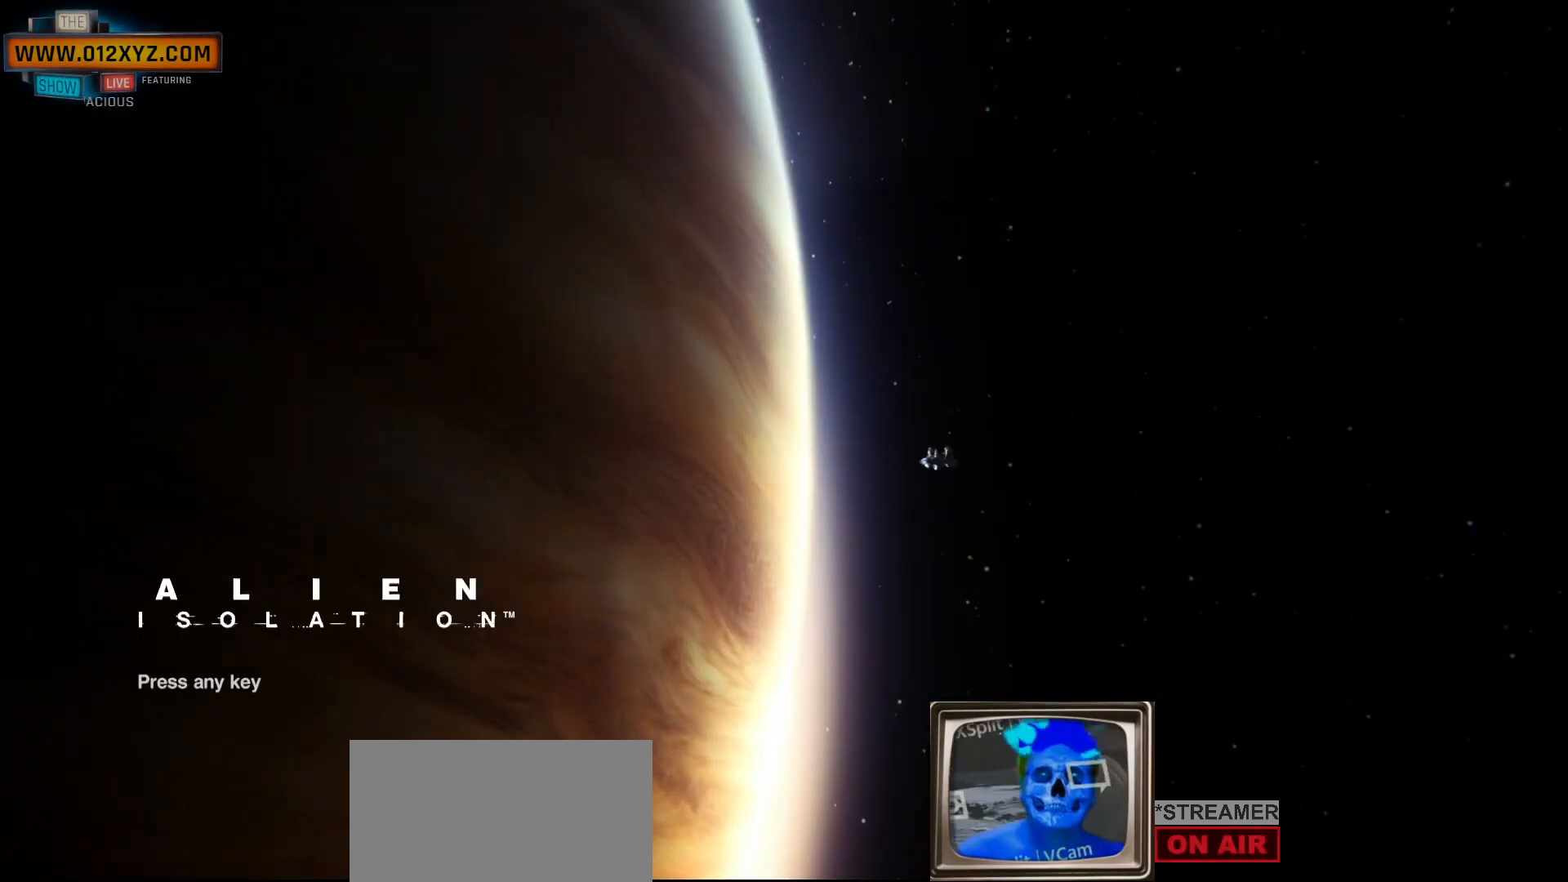
{"keys": [], "mouse": [], "events": []}
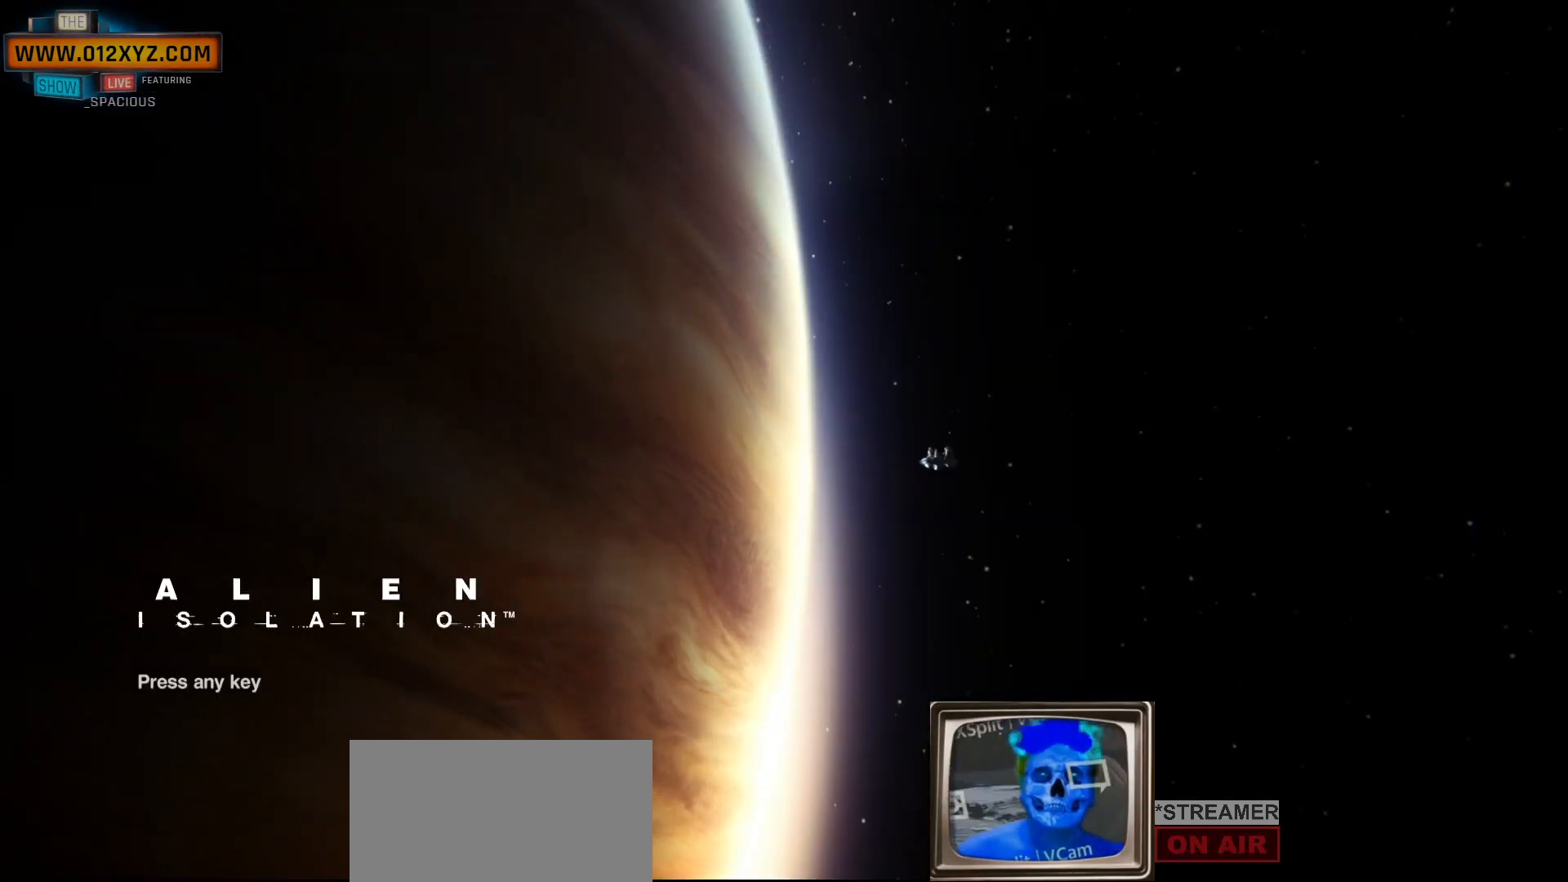
{"keys": [], "mouse": [], "events": []}
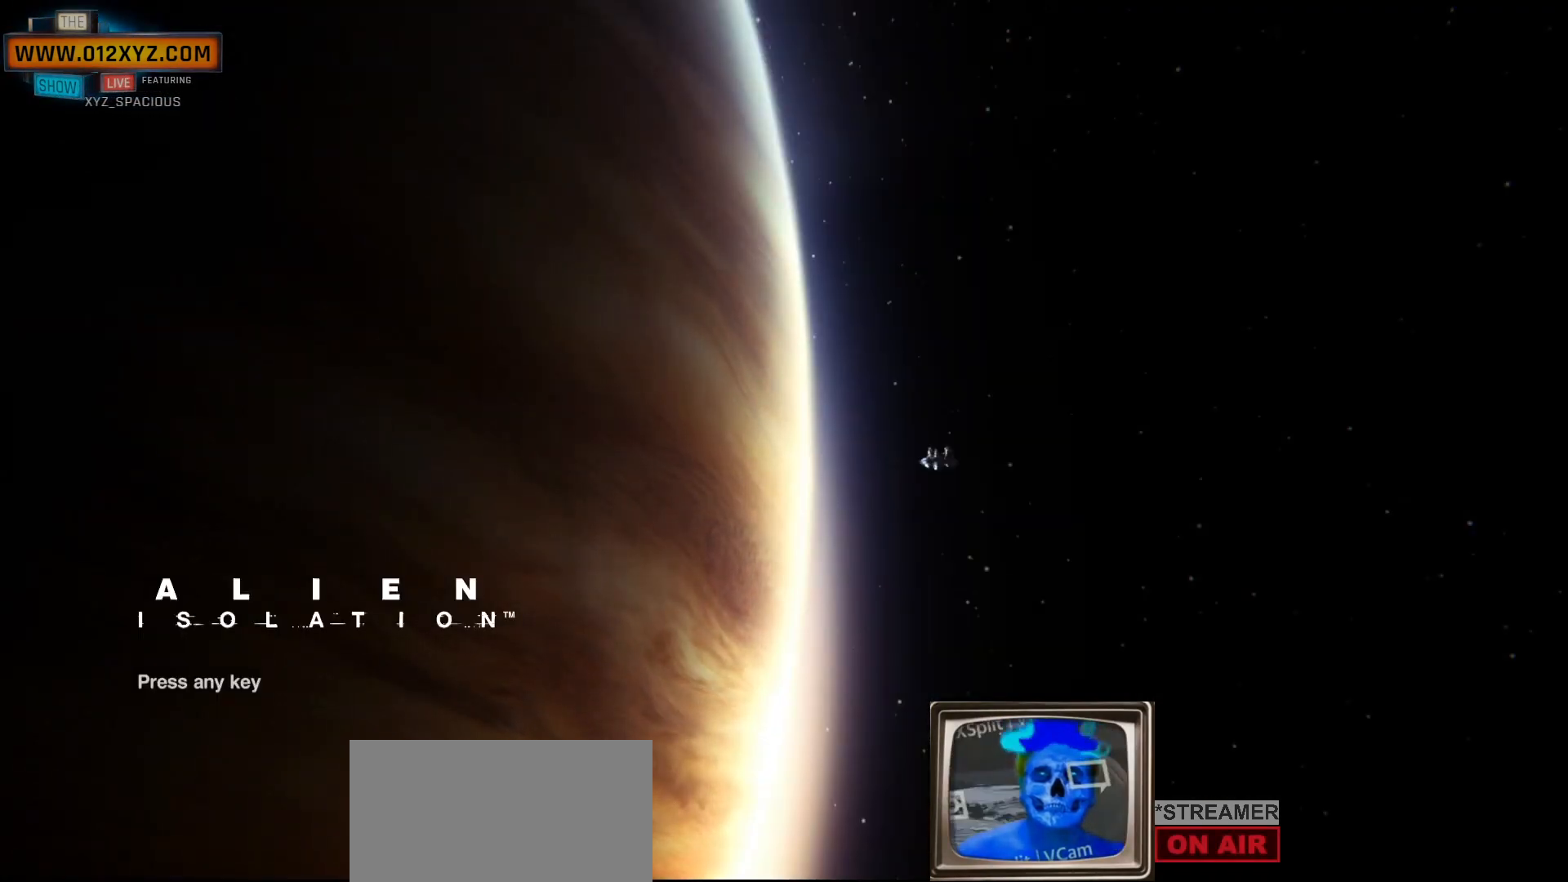
{"keys": [], "mouse": [], "events": []}
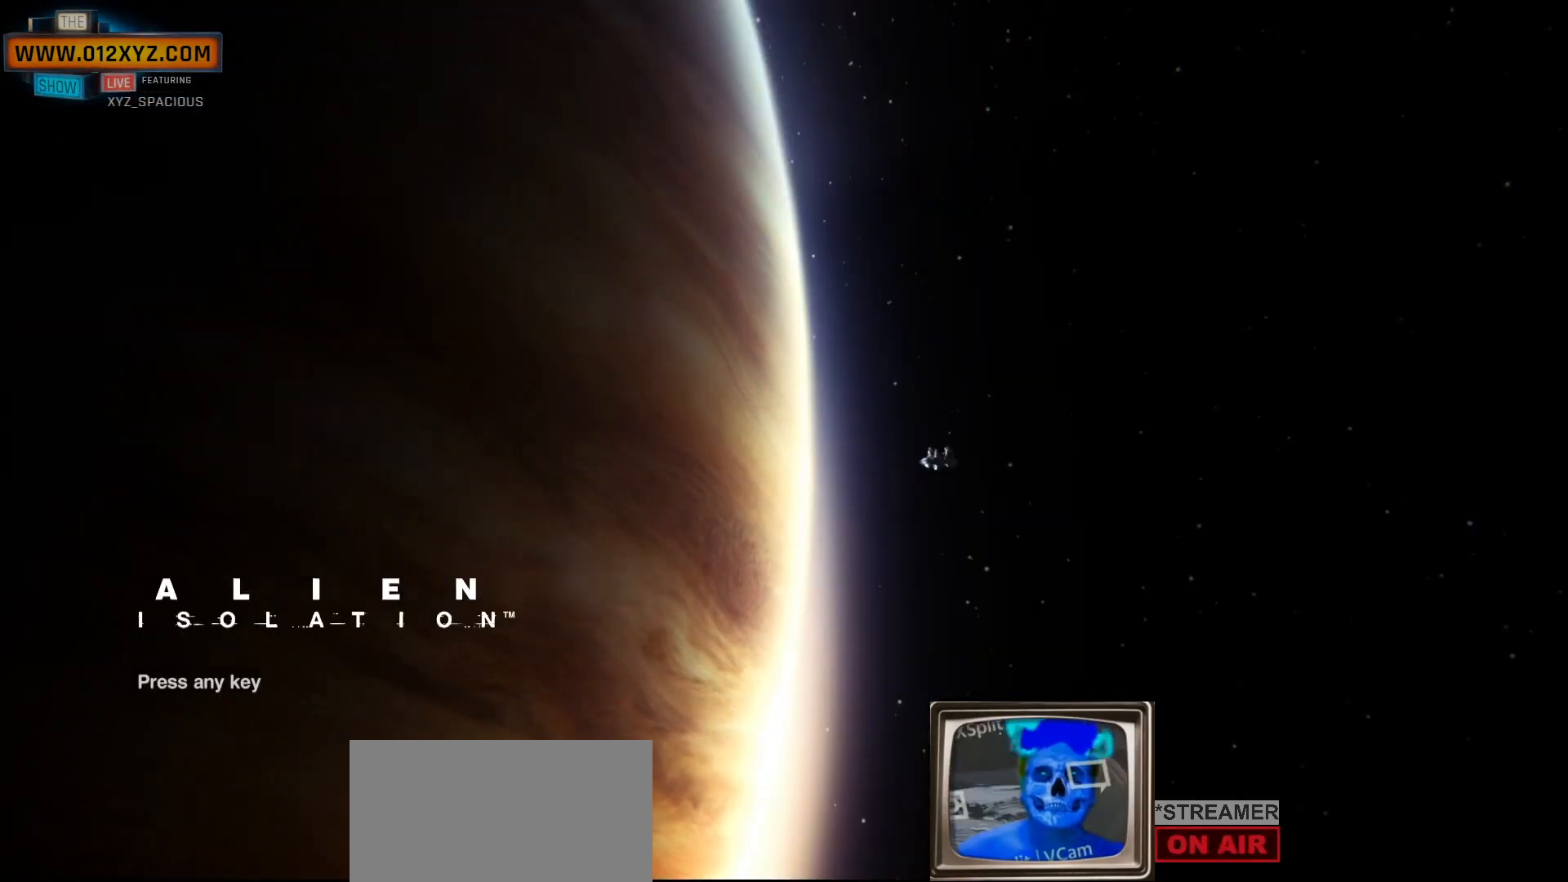
{"keys": [], "mouse": [], "events": []}
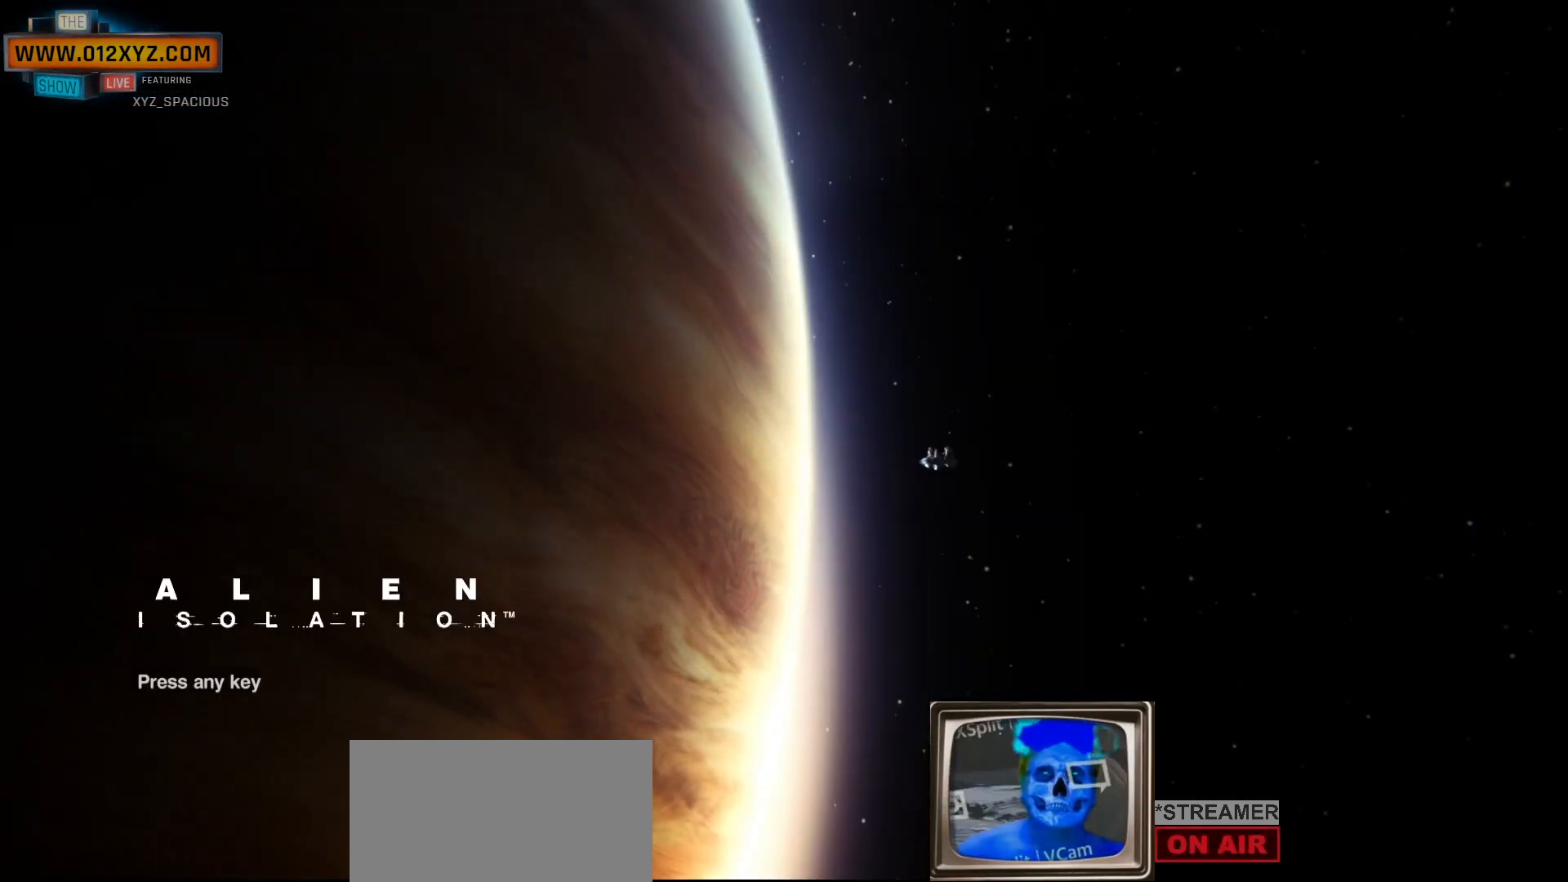
{"keys": [], "mouse": [], "events": []}
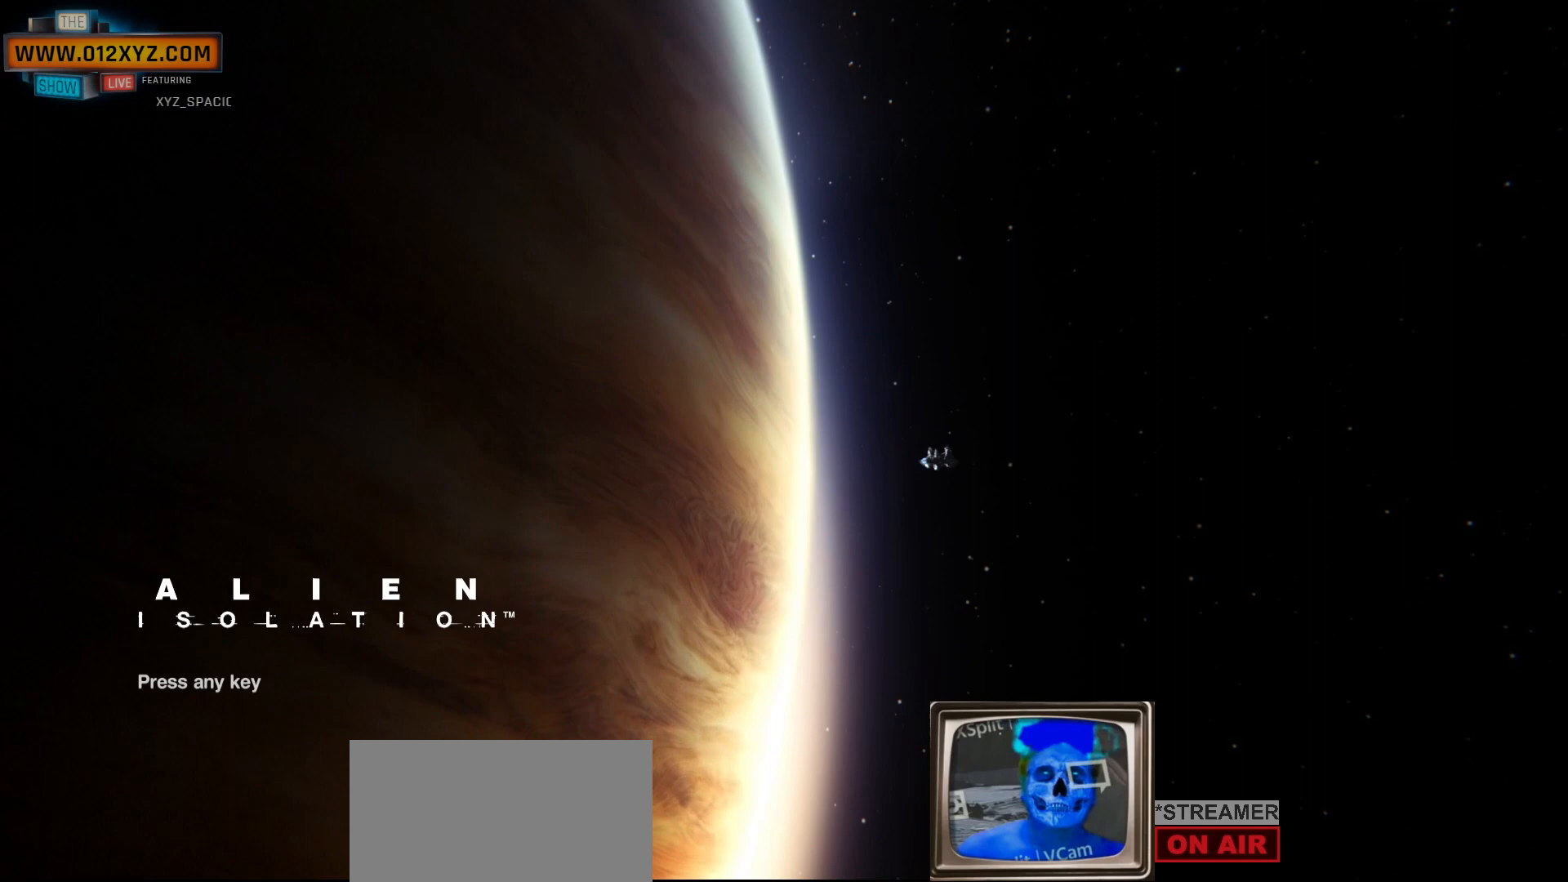
{"keys": [], "mouse": [], "events": [[33, "mouse_left", "down"], [133, "mouse_left", "up"]]}
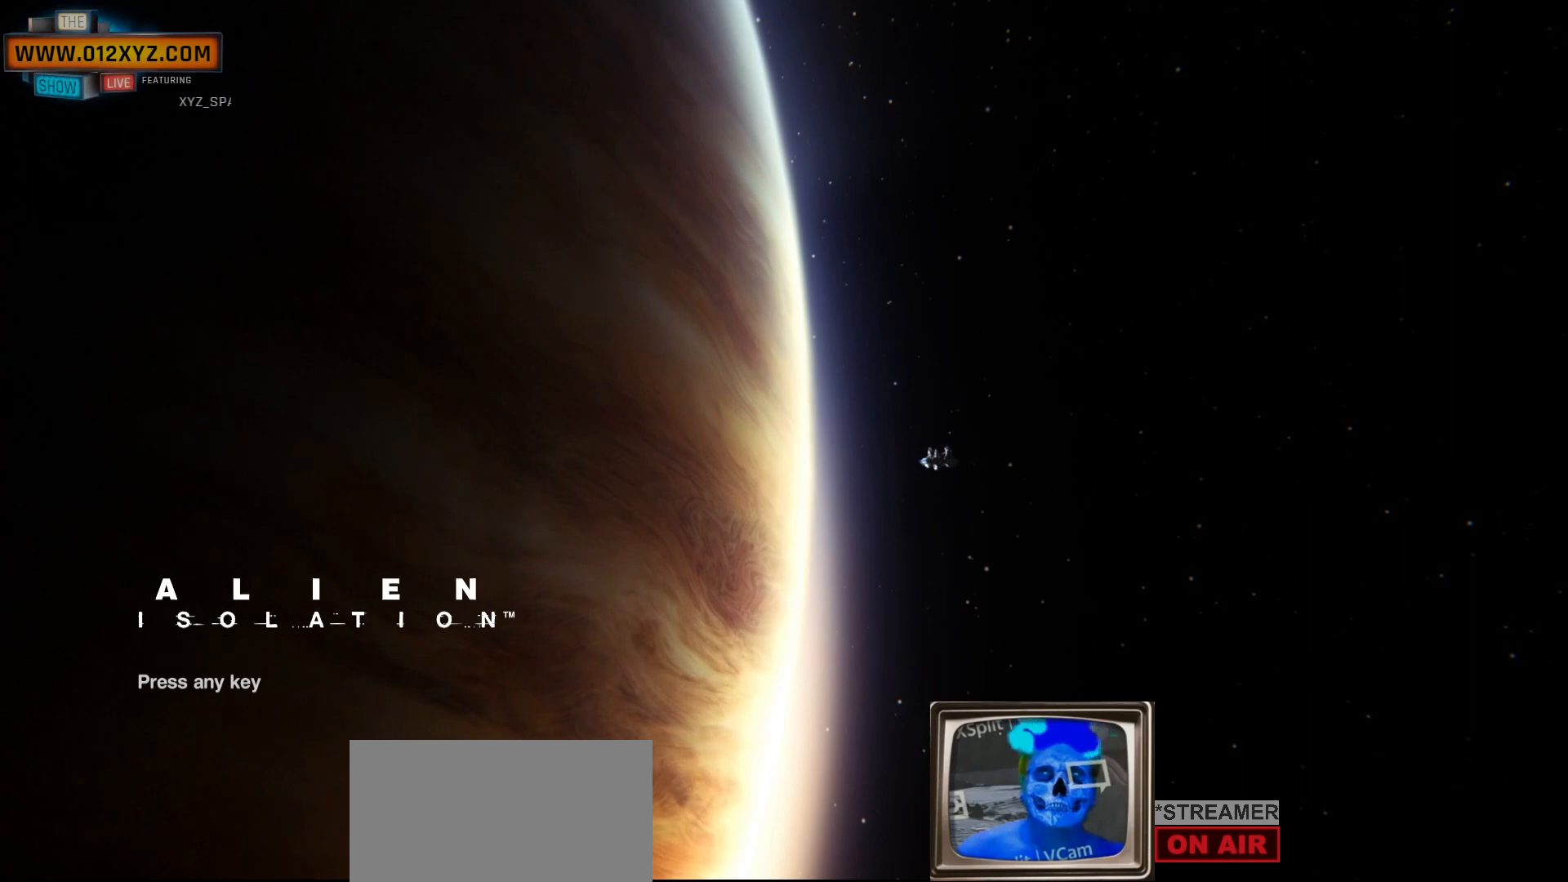
{"keys": ["a"], "mouse": [], "events": [[33, "d", "down"], [333, "d", "up"], [433, "a", "down"]]}
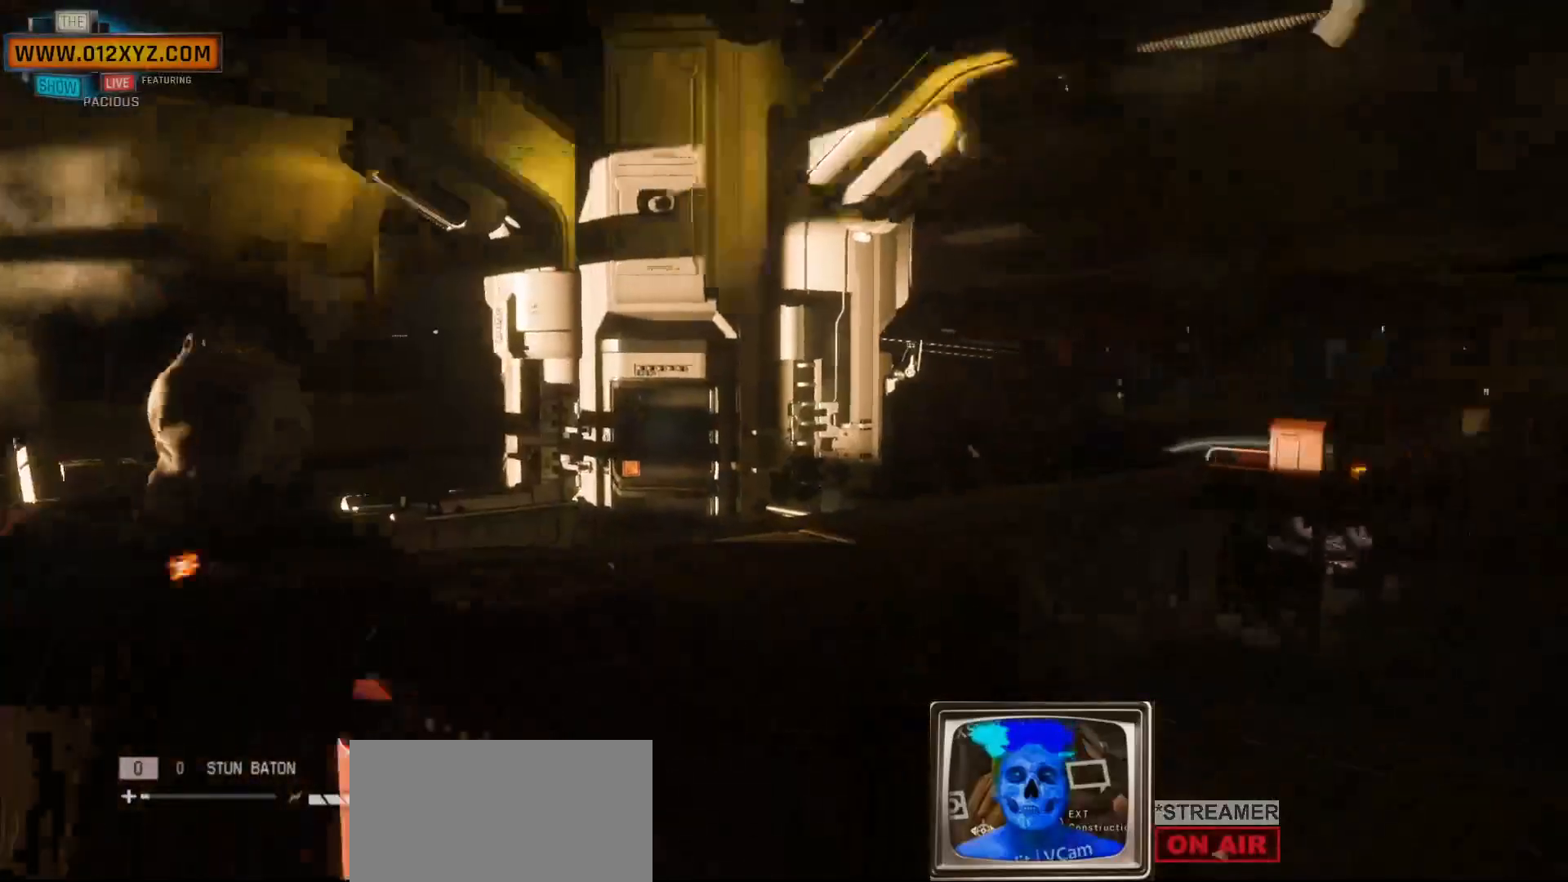
{"keys": ["a"], "mouse": [], "events": [[267, "c", "down"], [400, "c", "up"]]}
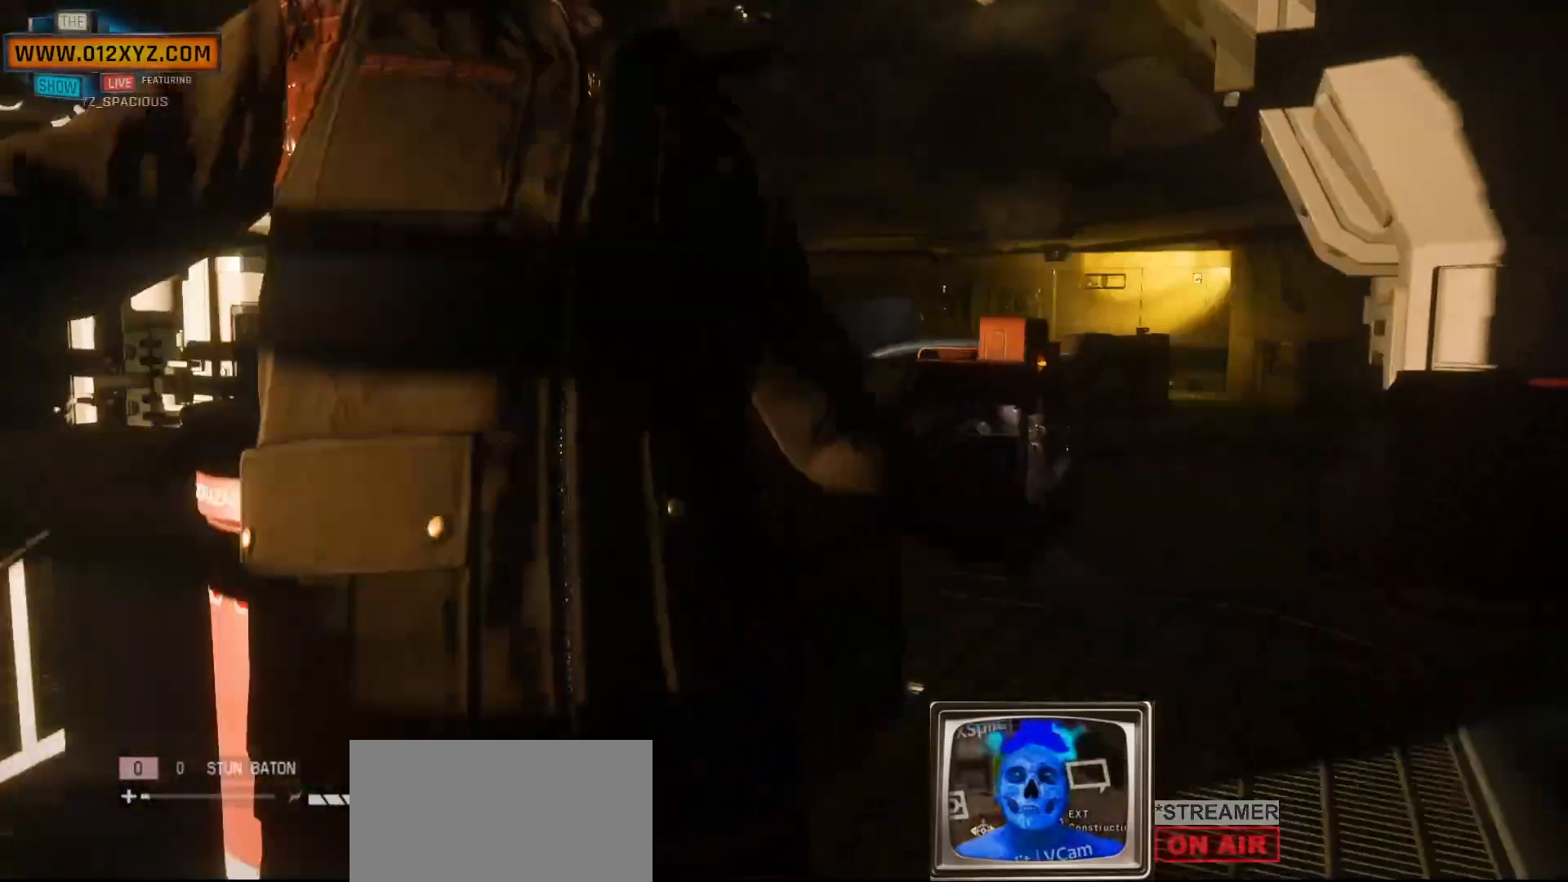
{"keys": ["a", "w"], "mouse": [], "events": [[233, "w", "down"]]}
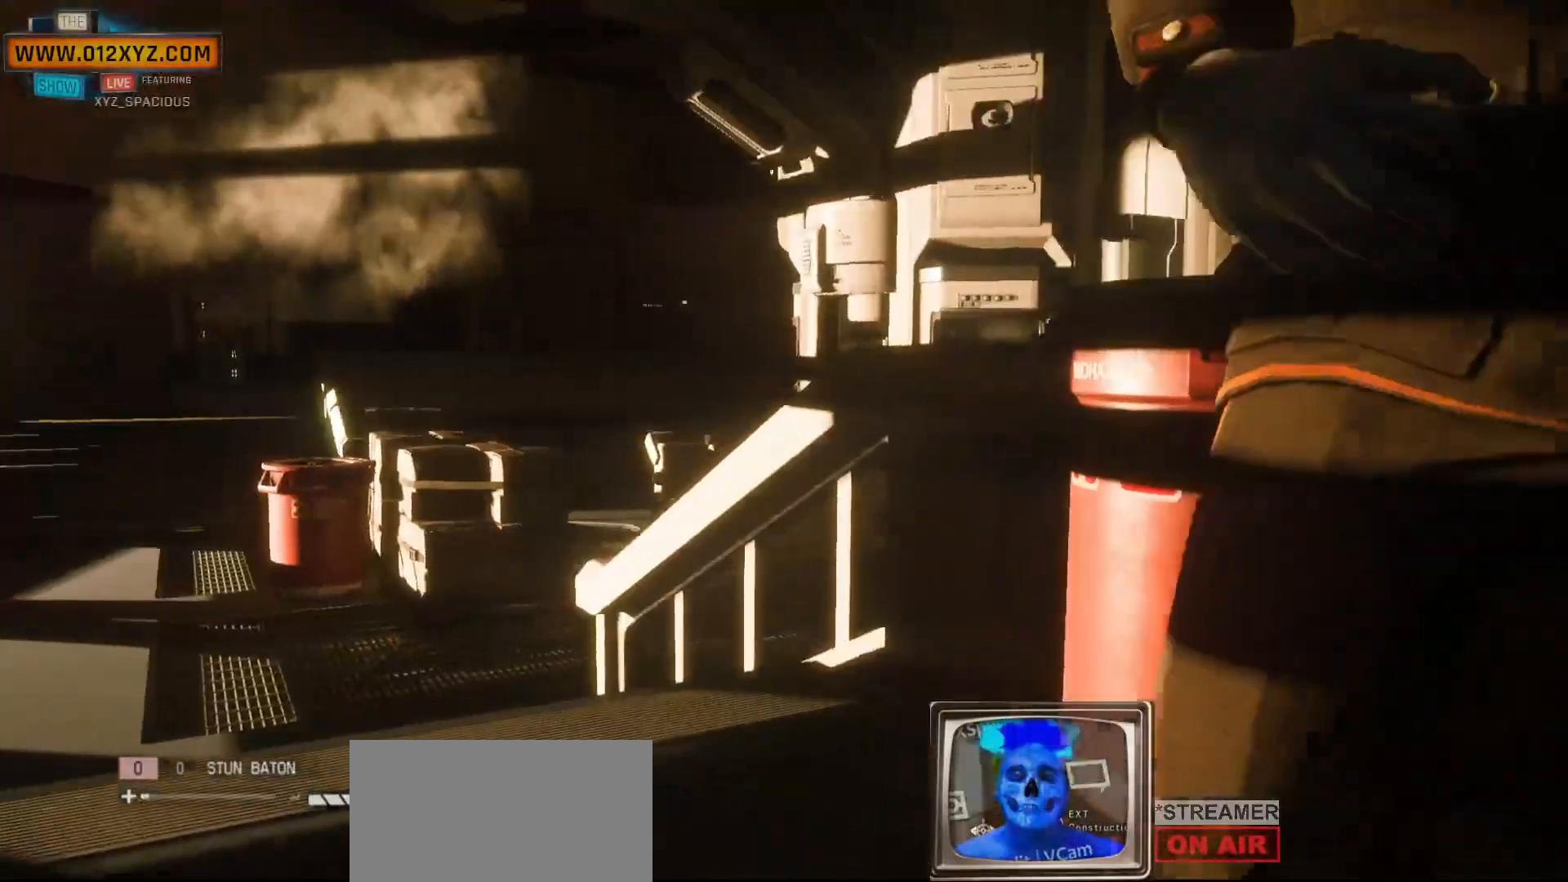
{"keys": ["d", "w"], "mouse": [], "events": [[67, "w", "up"], [367, "w", "down"], [467, "d", "down"], [500, "a", "up"]]}
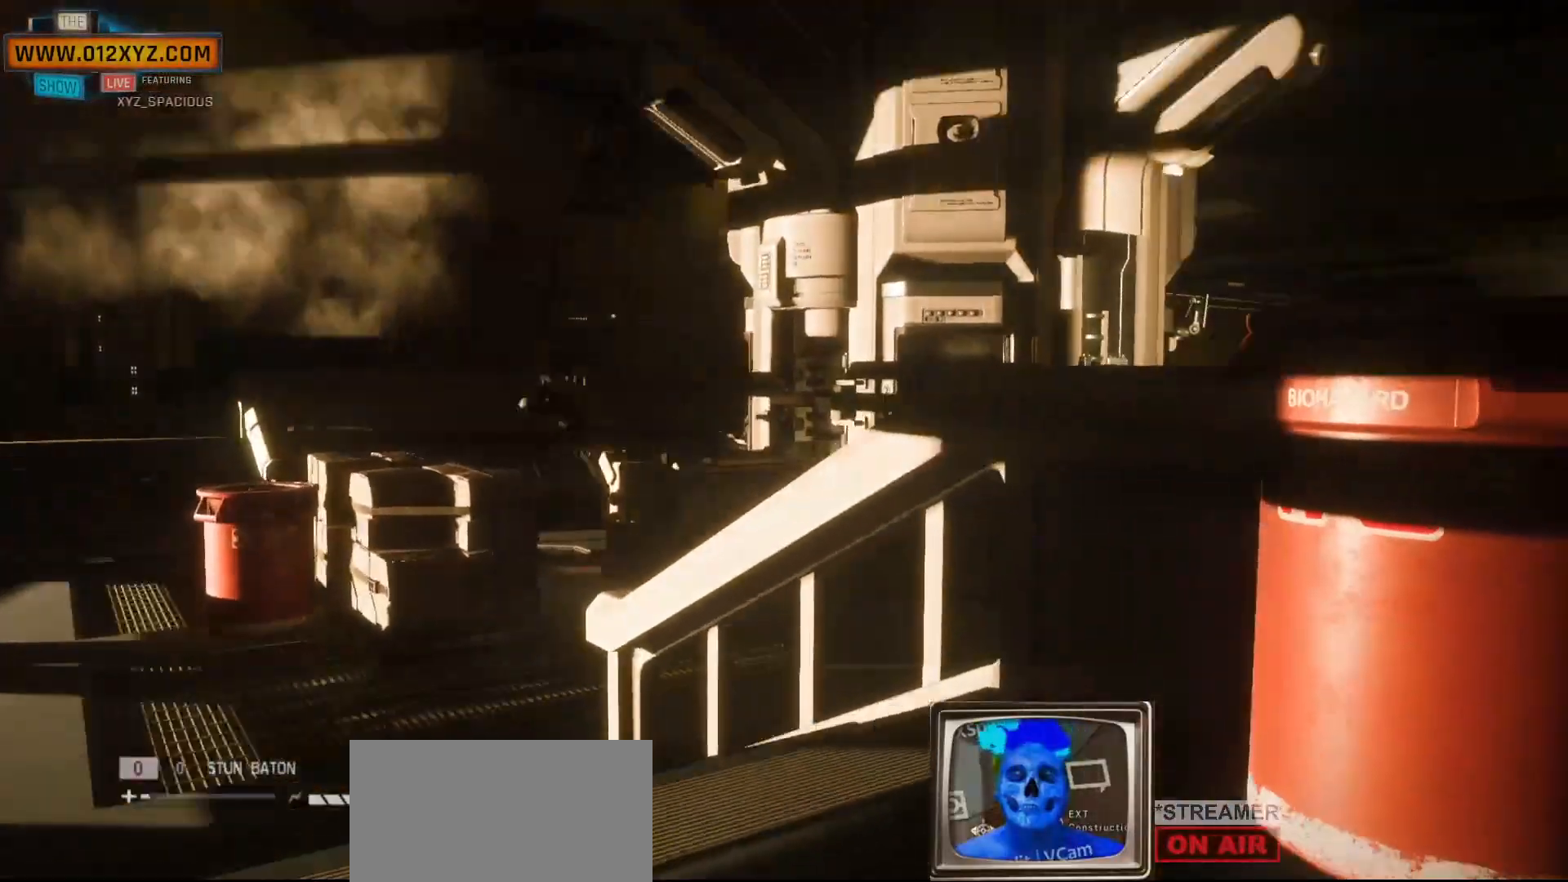
{"keys": ["d", "w"], "mouse": [], "events": []}
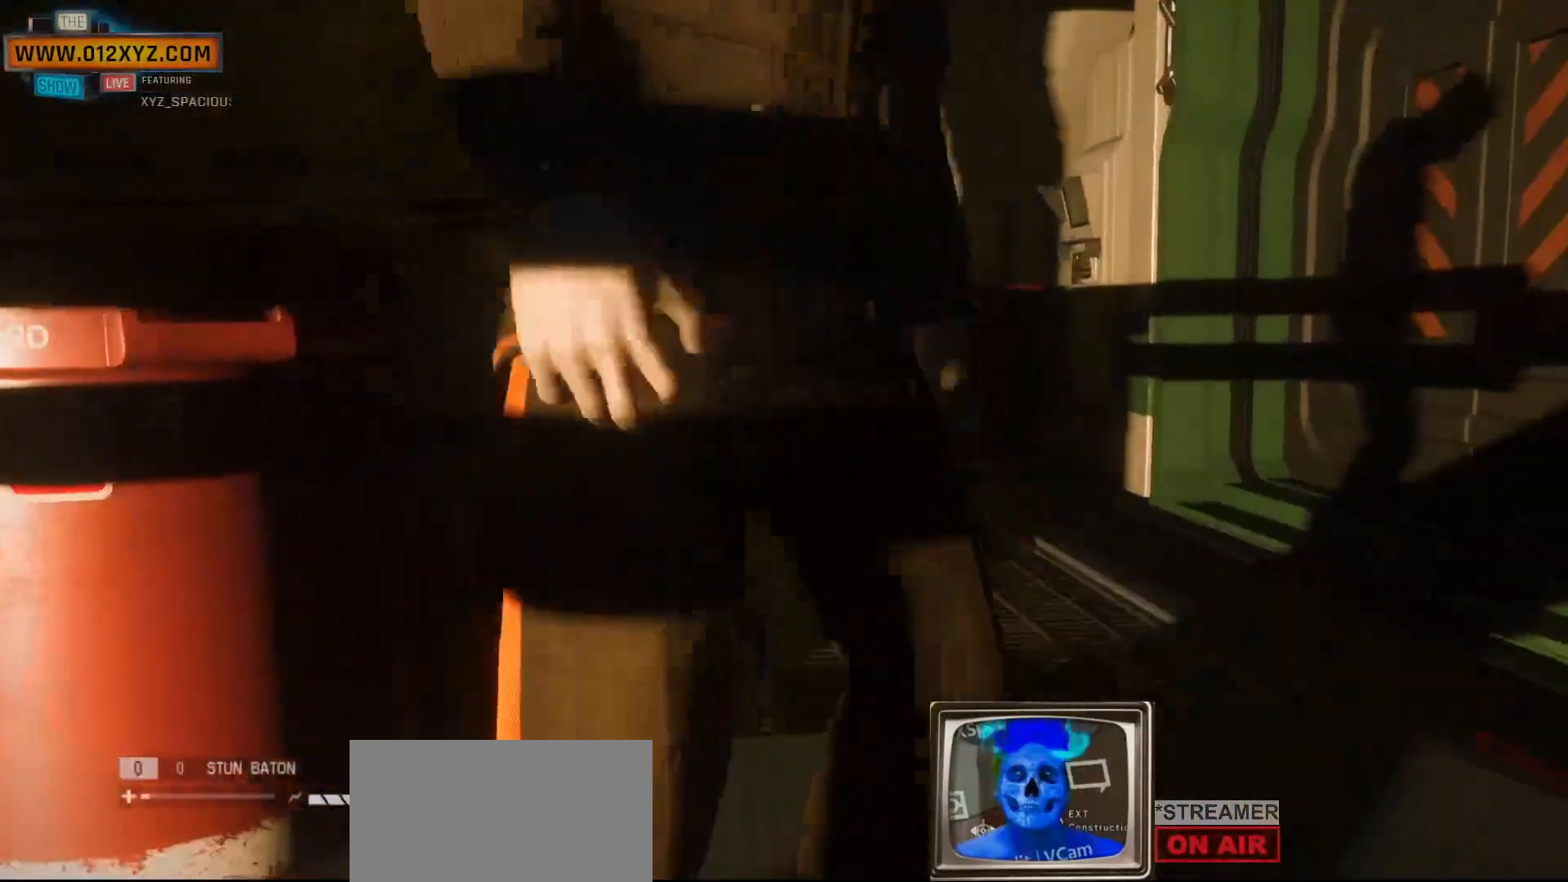
{"keys": ["shift", "w"], "mouse": [], "events": [[100, "shift", "down"], [367, "d", "up"]]}
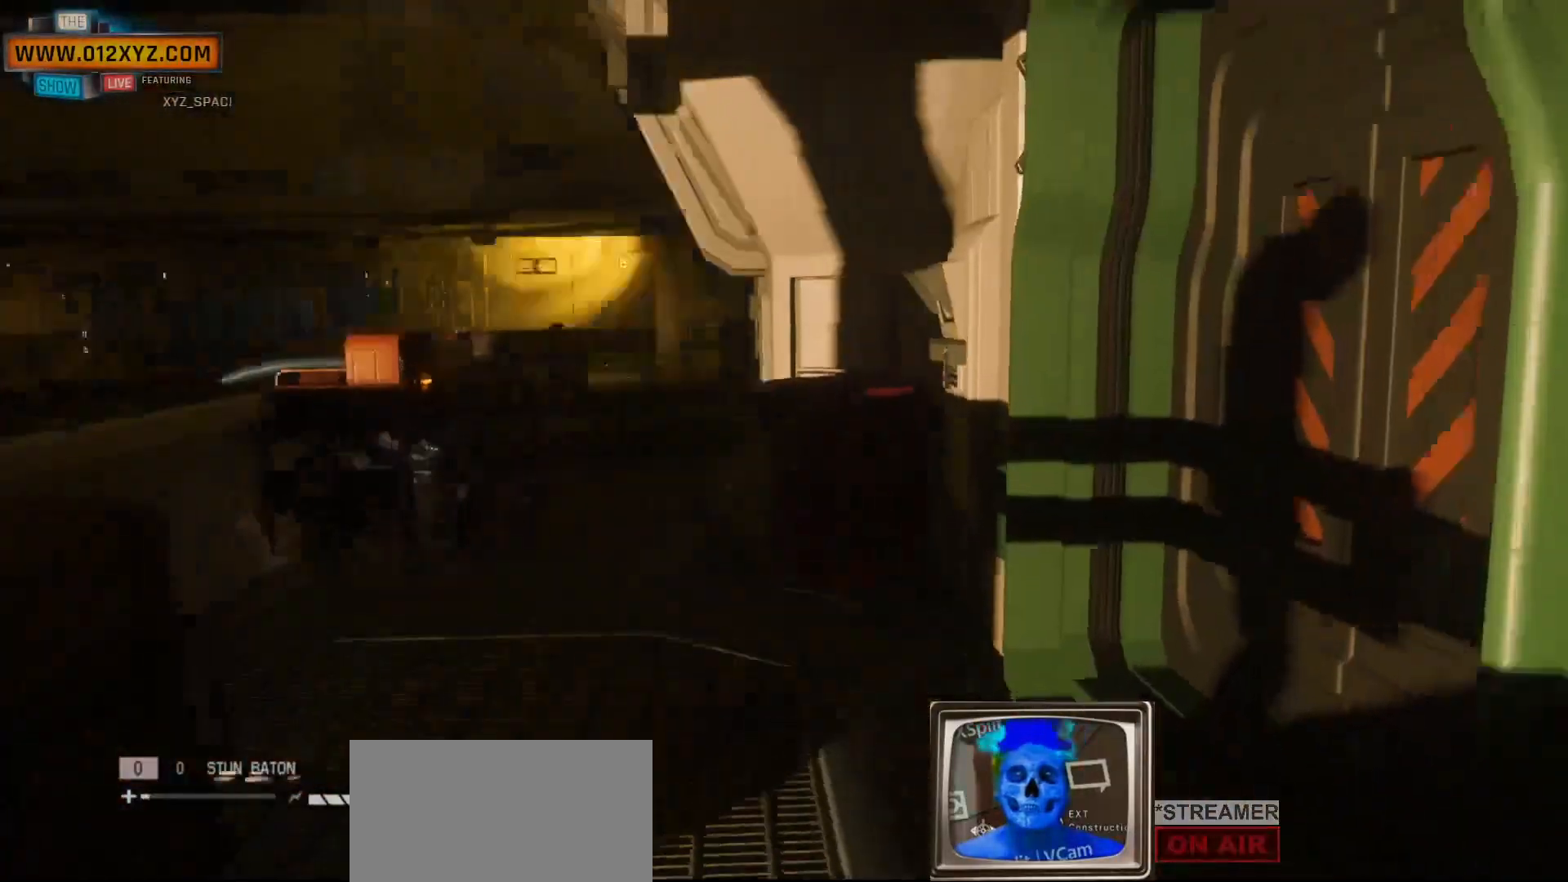
{"keys": ["w"], "mouse": [], "events": [[300, "d", "down"], [433, "shift", "up"], [500, "d", "up"]]}
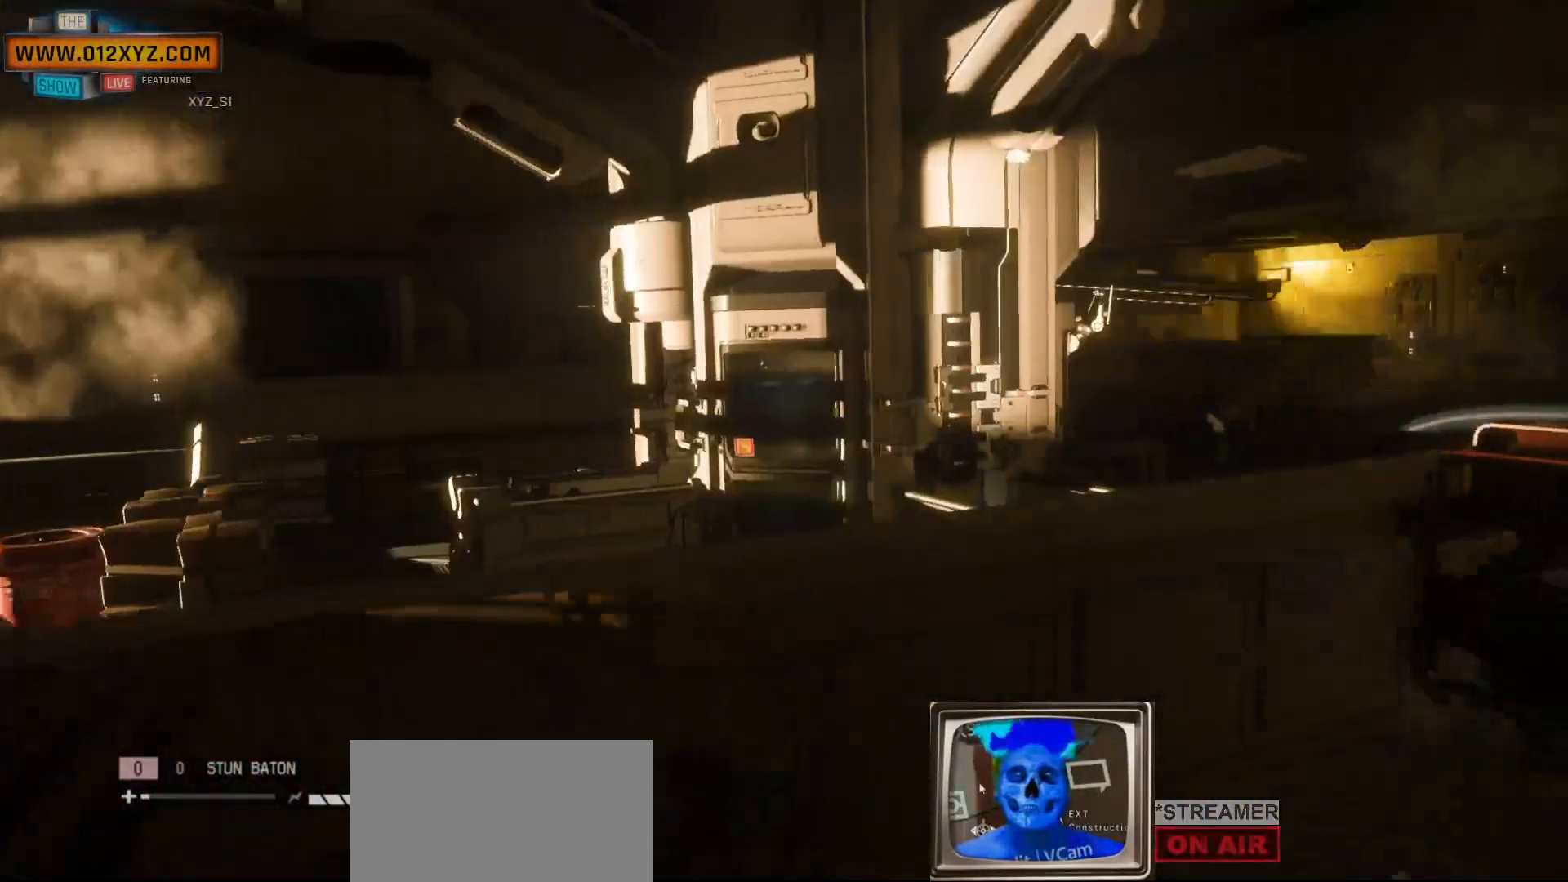
{"keys": ["w"], "mouse": [], "events": [[133, "c", "down"], [267, "c", "up"]]}
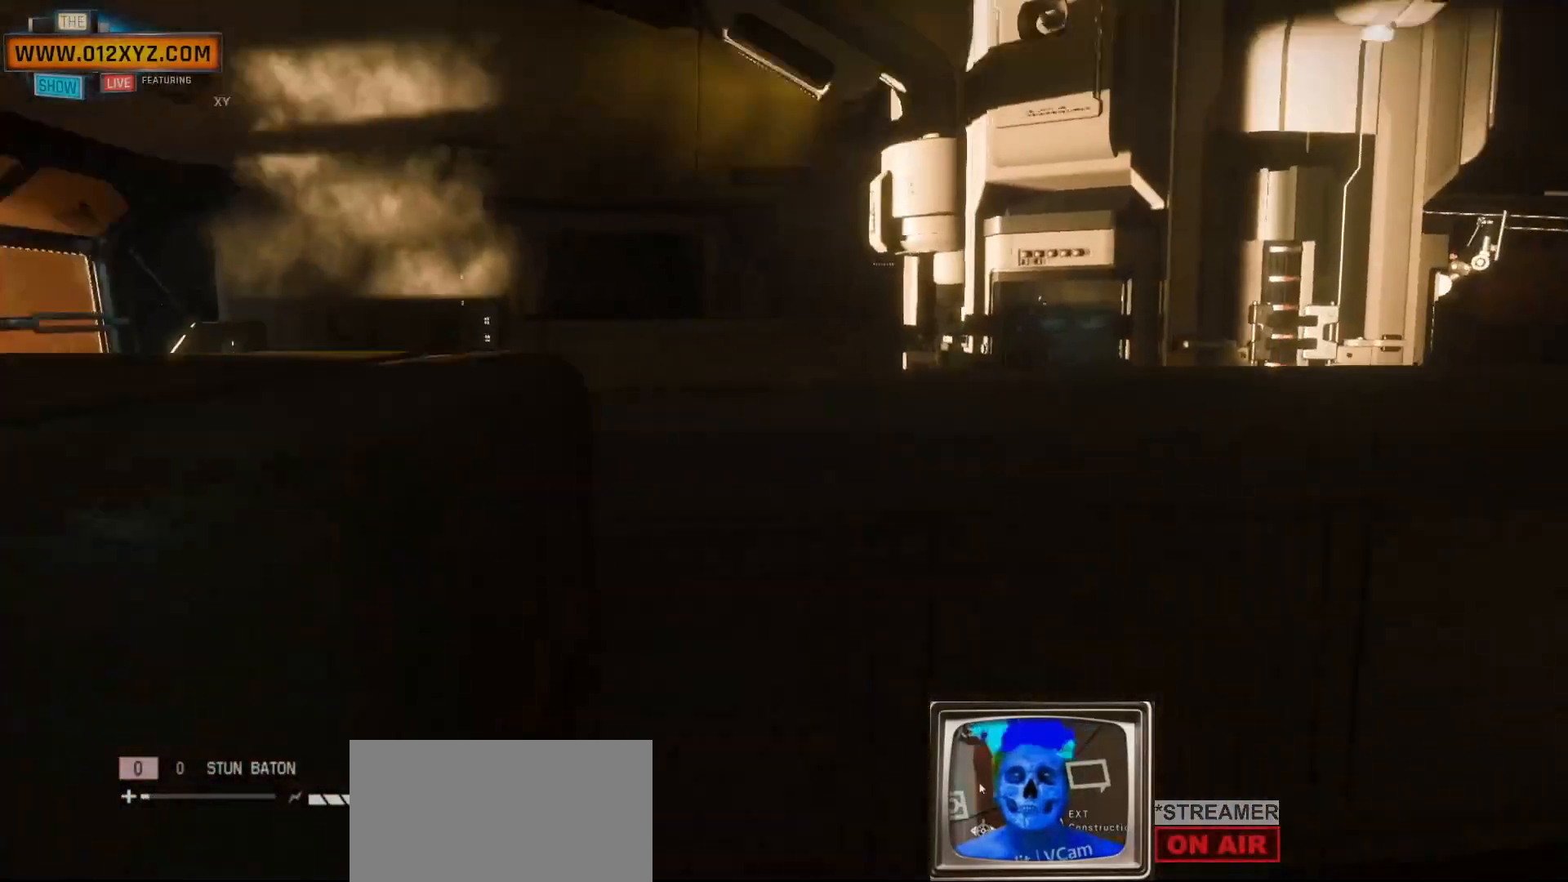
{"keys": ["d", "w"], "mouse": [], "events": [[33, "d", "down"]]}
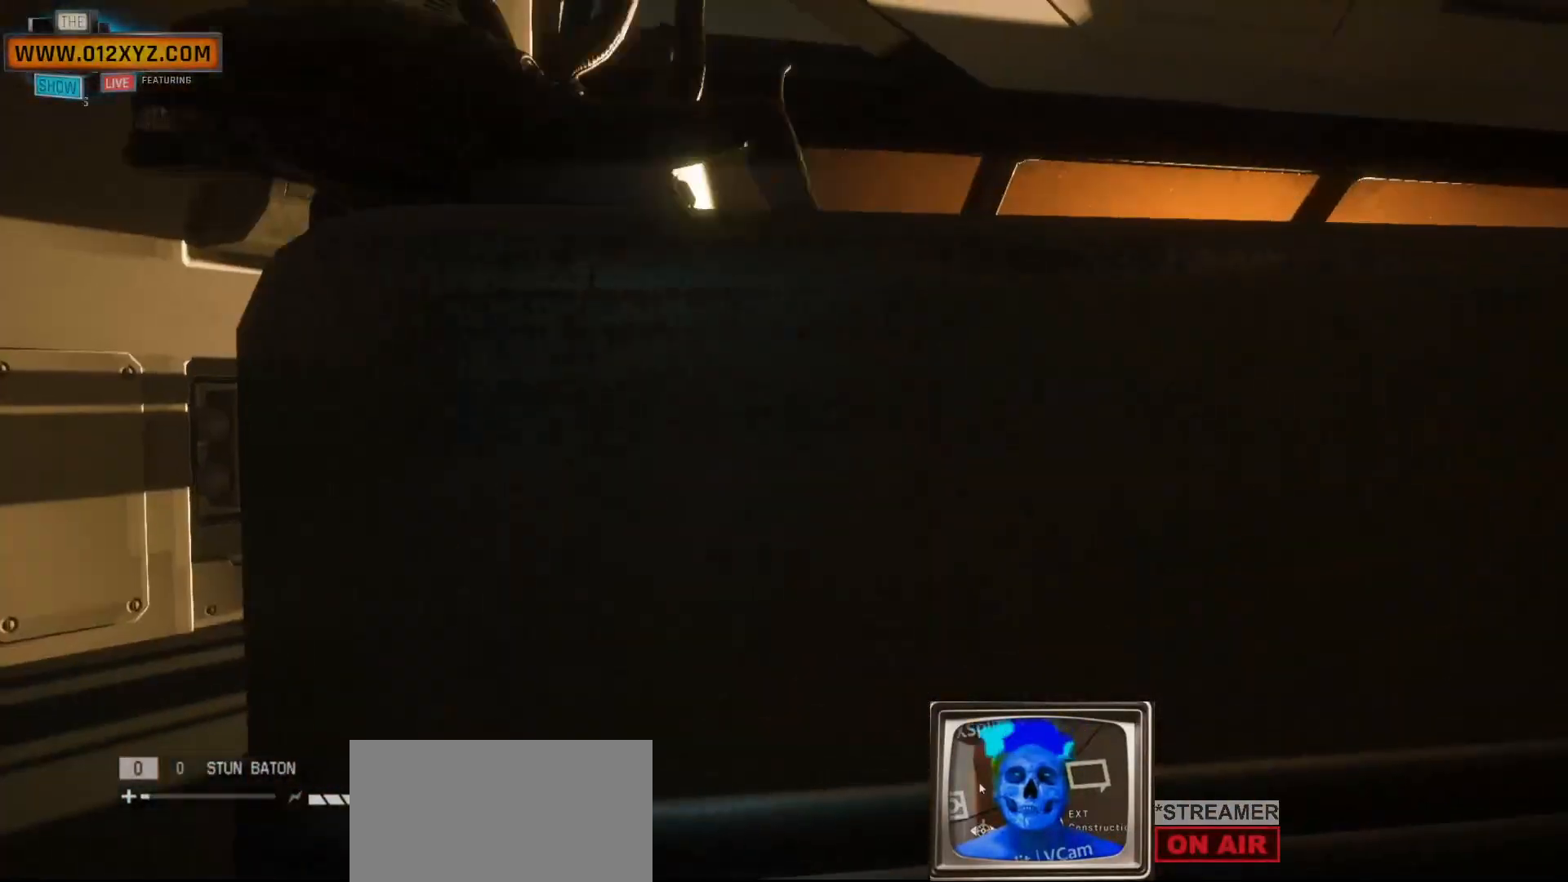
{"keys": ["d"], "mouse": [], "events": [[400, "w", "up"]]}
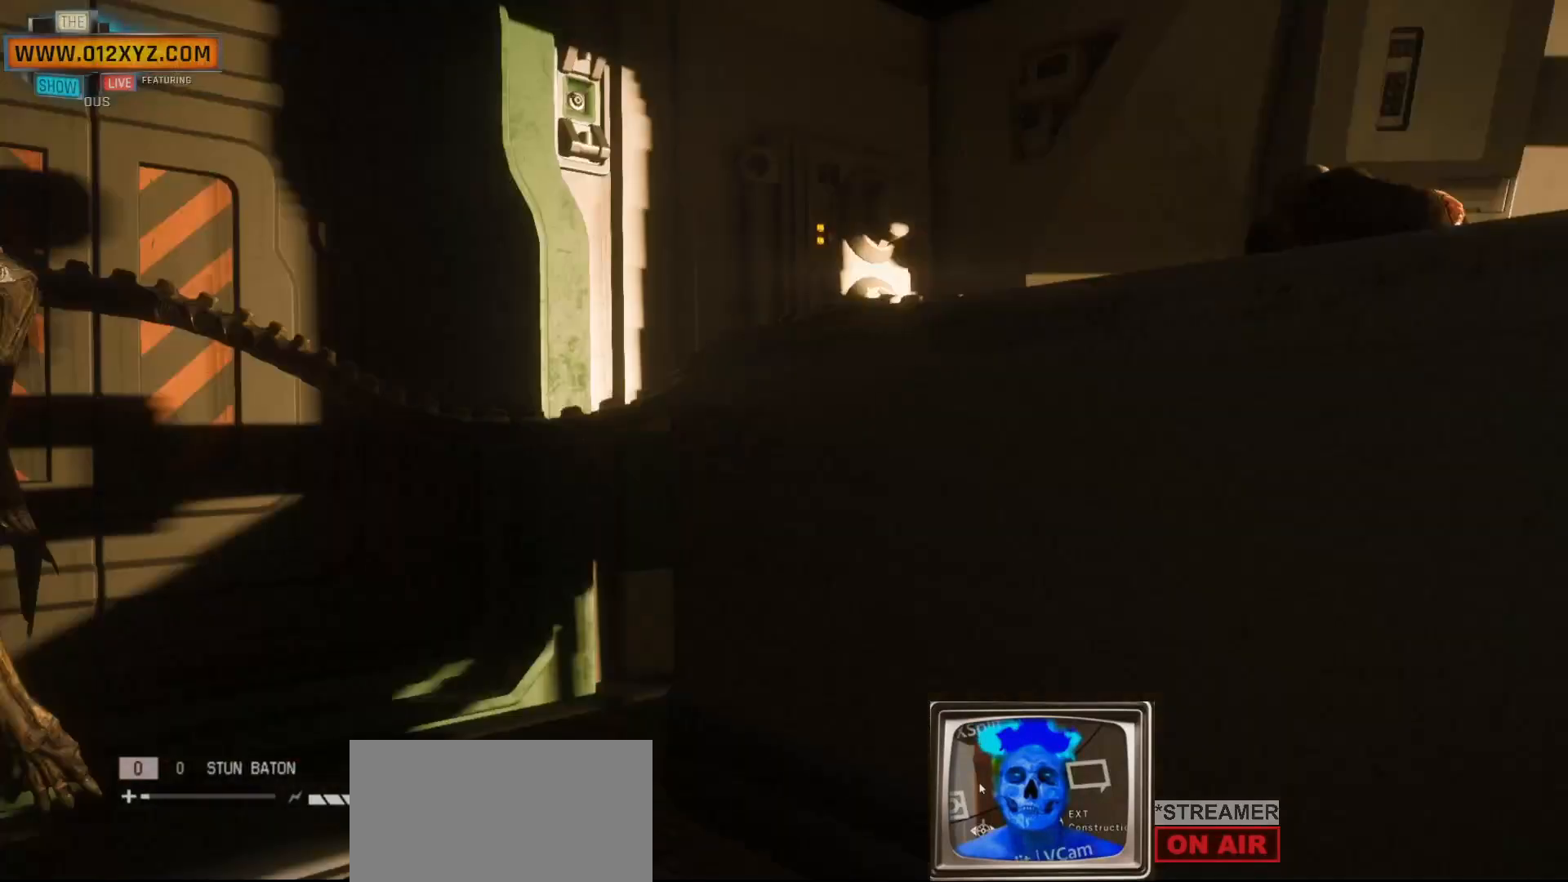
{"keys": [], "mouse": [], "events": [[367, "d", "up"]]}